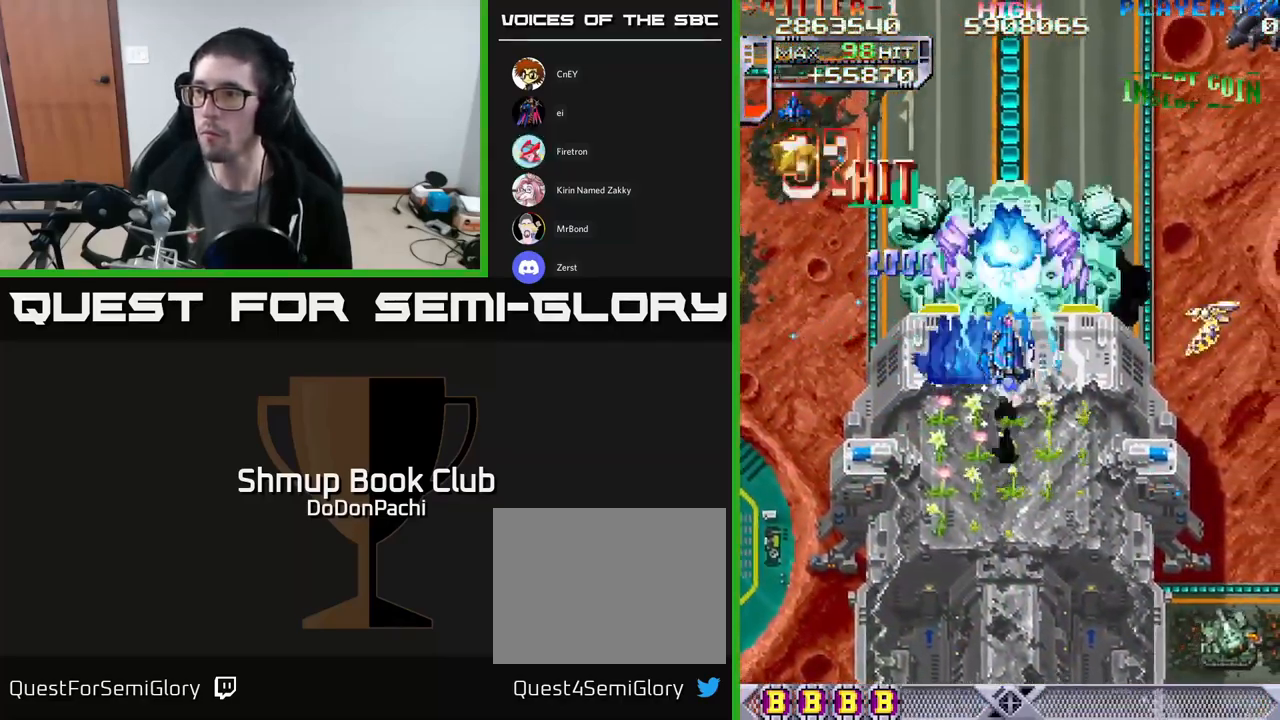
Gameplay with a controller (Xbox layout); each line is a JSON object with the inputs held at the frame after it. "events" lists button and stick changes between this image and that frame as [ms after this image, input, new state], when the widget could be followed in between. Not read: left_stick right_stick.
{"buttons": ["A", "DPAD_DOWN"], "events": [[67, "DPAD_RIGHT", "up"], [234, "DPAD_DOWN", "down"], [284, "DPAD_RIGHT", "down"], [417, "DPAD_RIGHT", "up"]]}
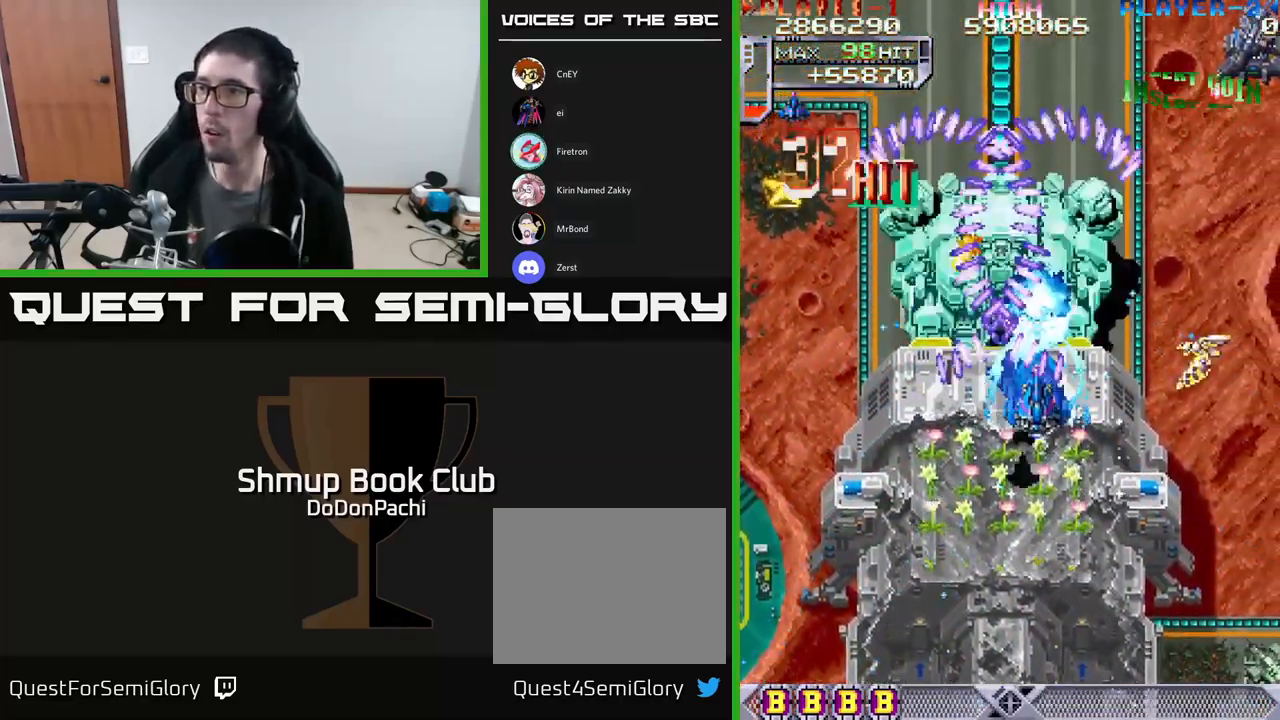
{"buttons": ["A", "DPAD_DOWN"], "events": []}
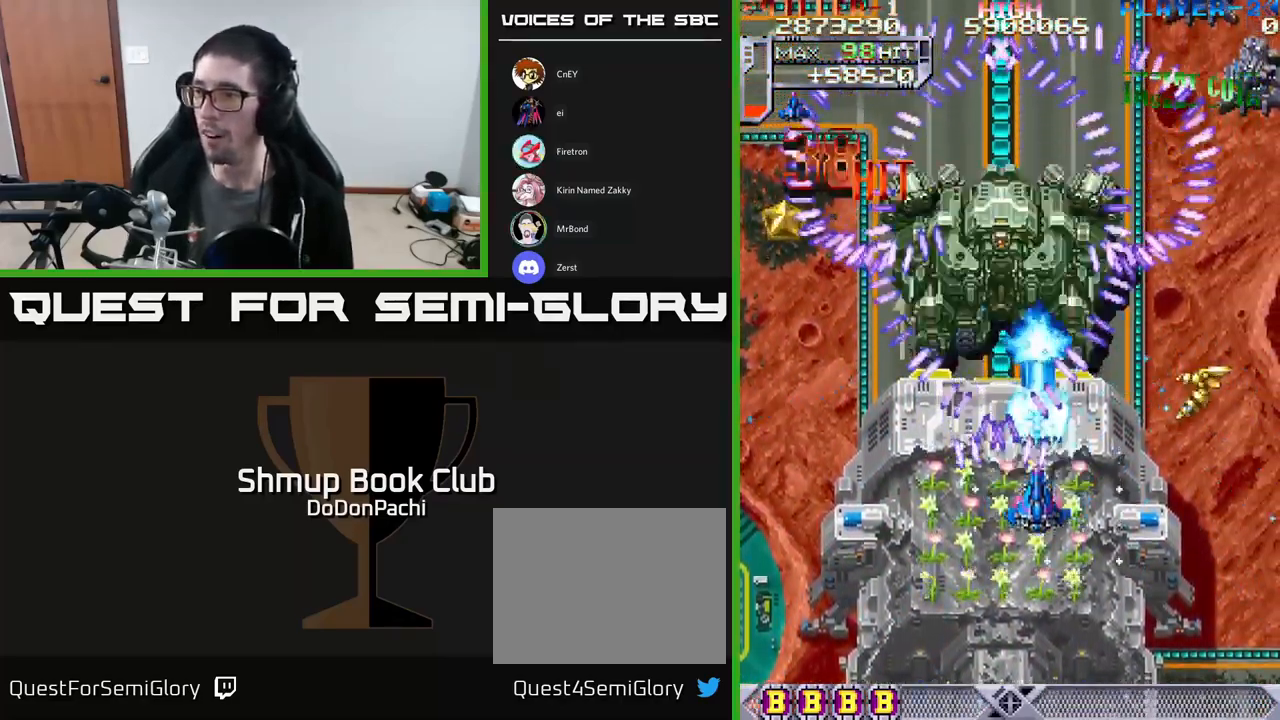
{"buttons": ["A", "DPAD_RIGHT"], "events": [[50, "DPAD_RIGHT", "down"], [484, "DPAD_DOWN", "up"]]}
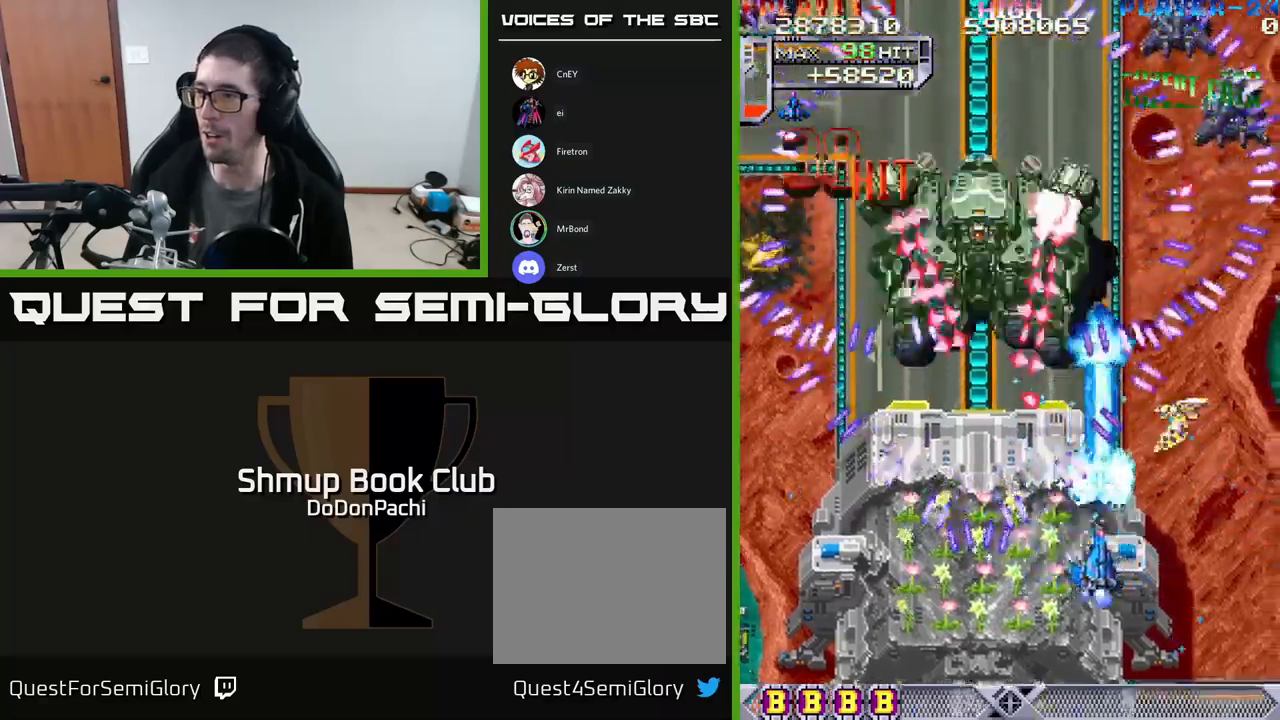
{"buttons": ["A", "DPAD_UP", "DPAD_RIGHT"], "events": [[333, "DPAD_UP", "down"]]}
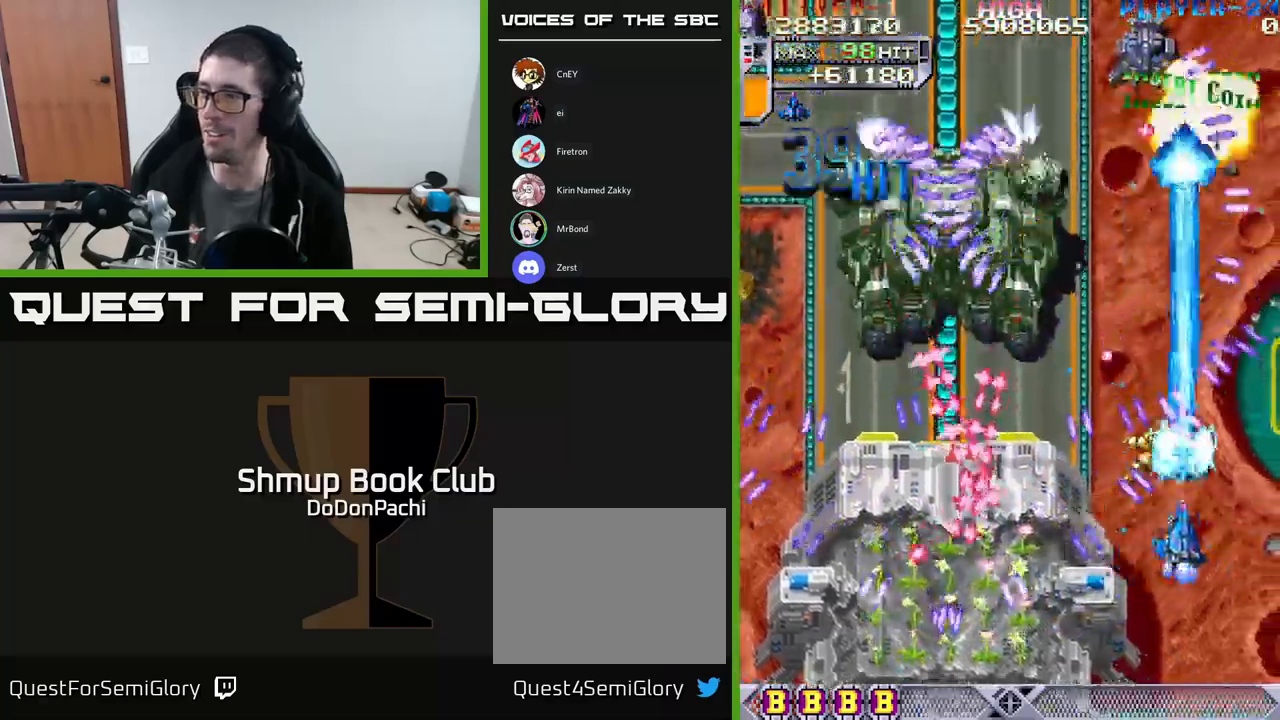
{"buttons": ["A", "DPAD_UP"], "events": [[133, "DPAD_RIGHT", "up"], [167, "DPAD_LEFT", "down"], [250, "DPAD_LEFT", "up"]]}
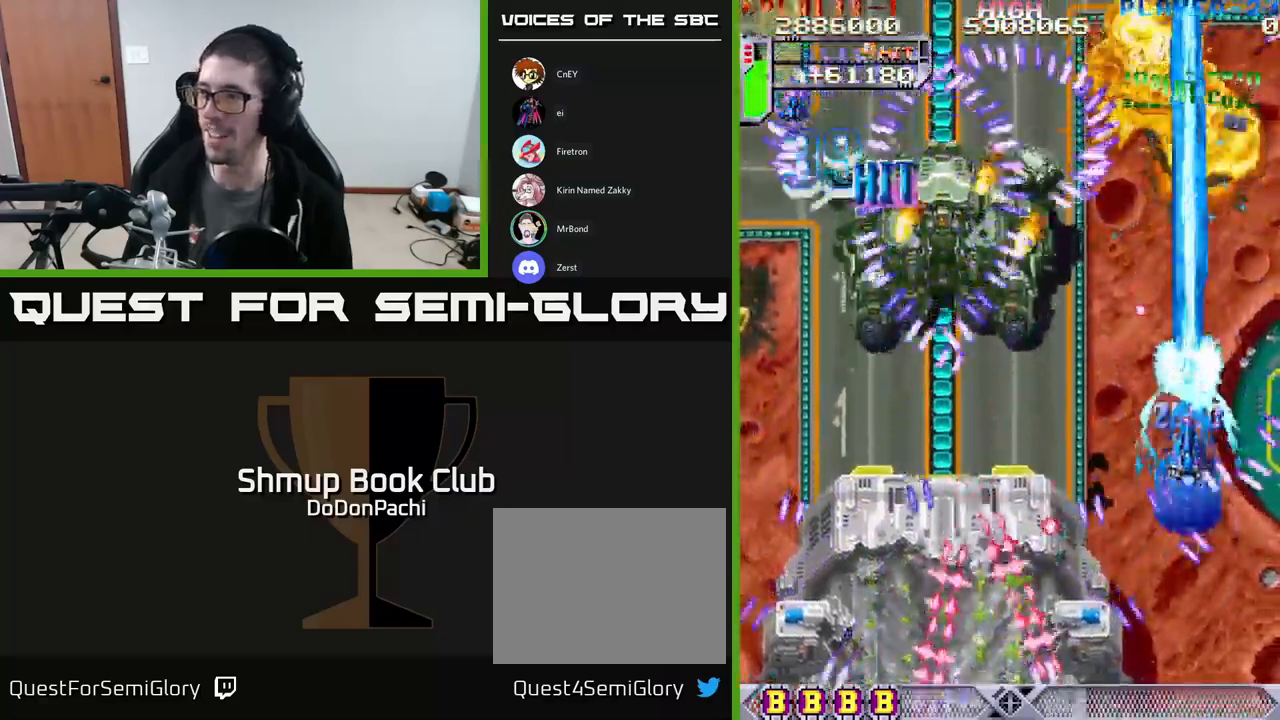
{"buttons": ["A", "DPAD_DOWN", "DPAD_LEFT"], "events": [[17, "DPAD_LEFT", "down"], [83, "DPAD_UP", "up"], [117, "DPAD_DOWN", "down"], [150, "DPAD_LEFT", "up"], [367, "DPAD_LEFT", "down"]]}
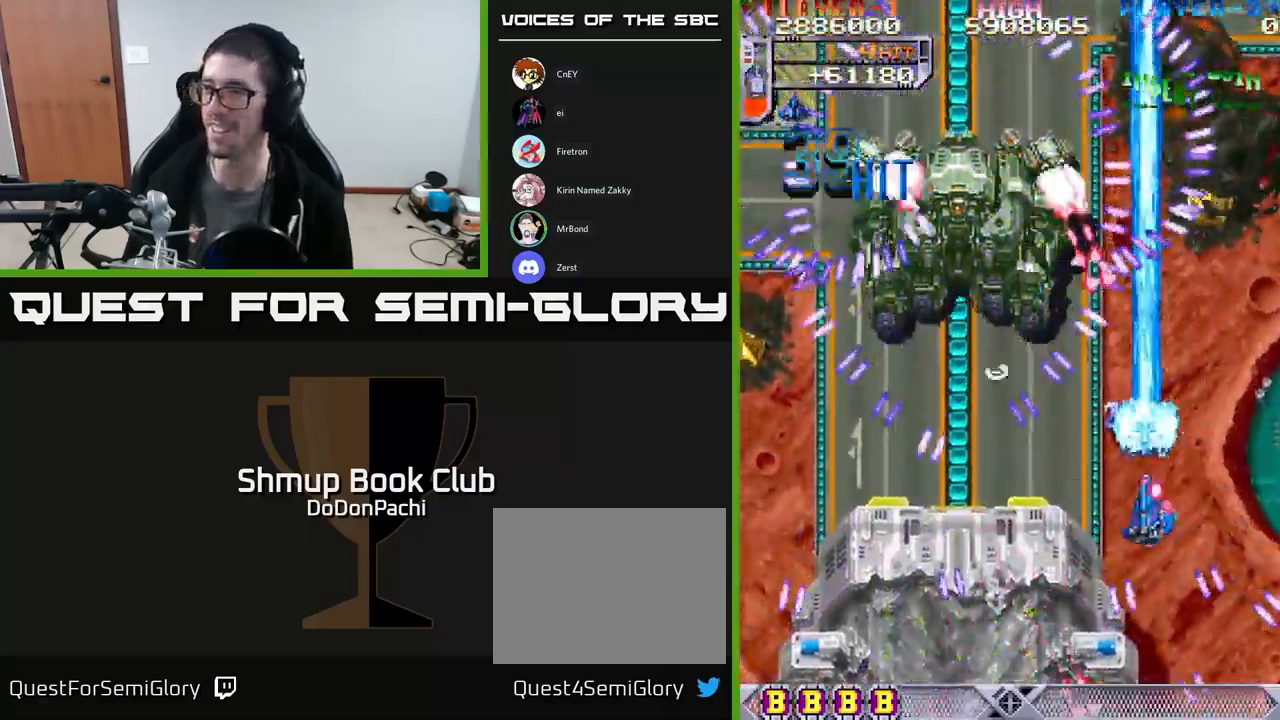
{"buttons": ["A", "DPAD_LEFT"], "events": [[433, "DPAD_DOWN", "up"]]}
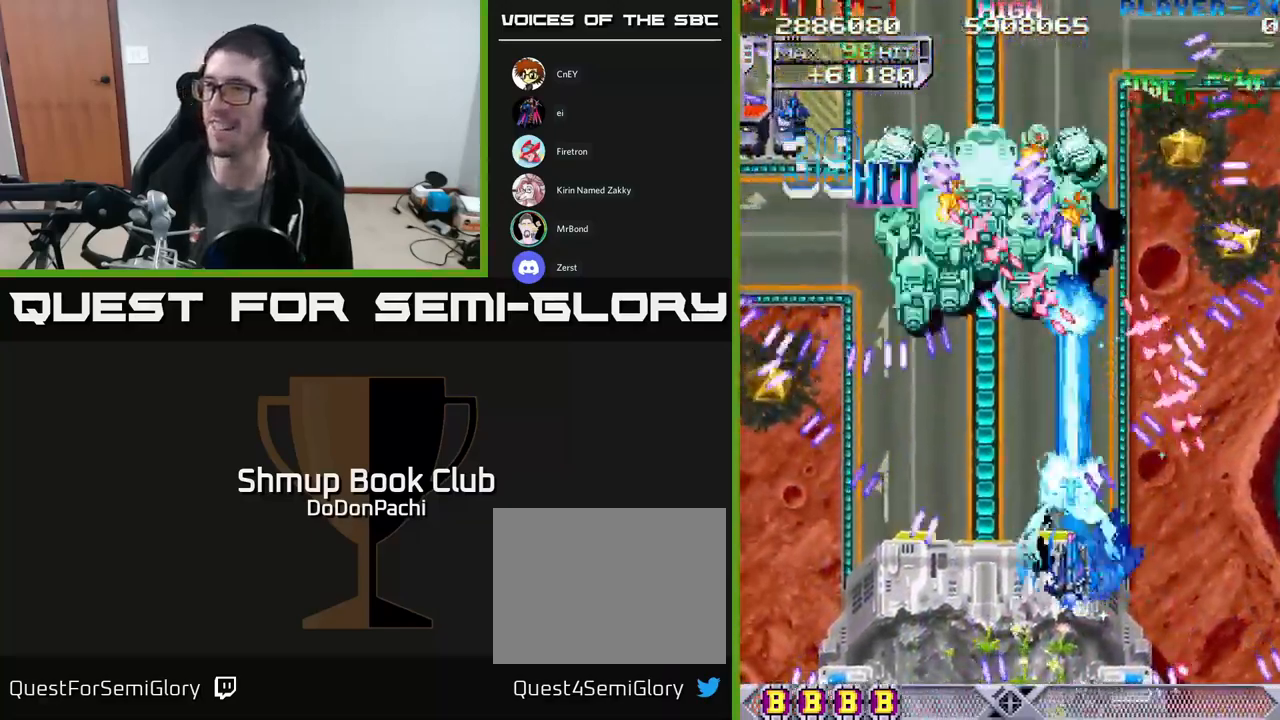
{"buttons": ["A", "DPAD_LEFT"], "events": []}
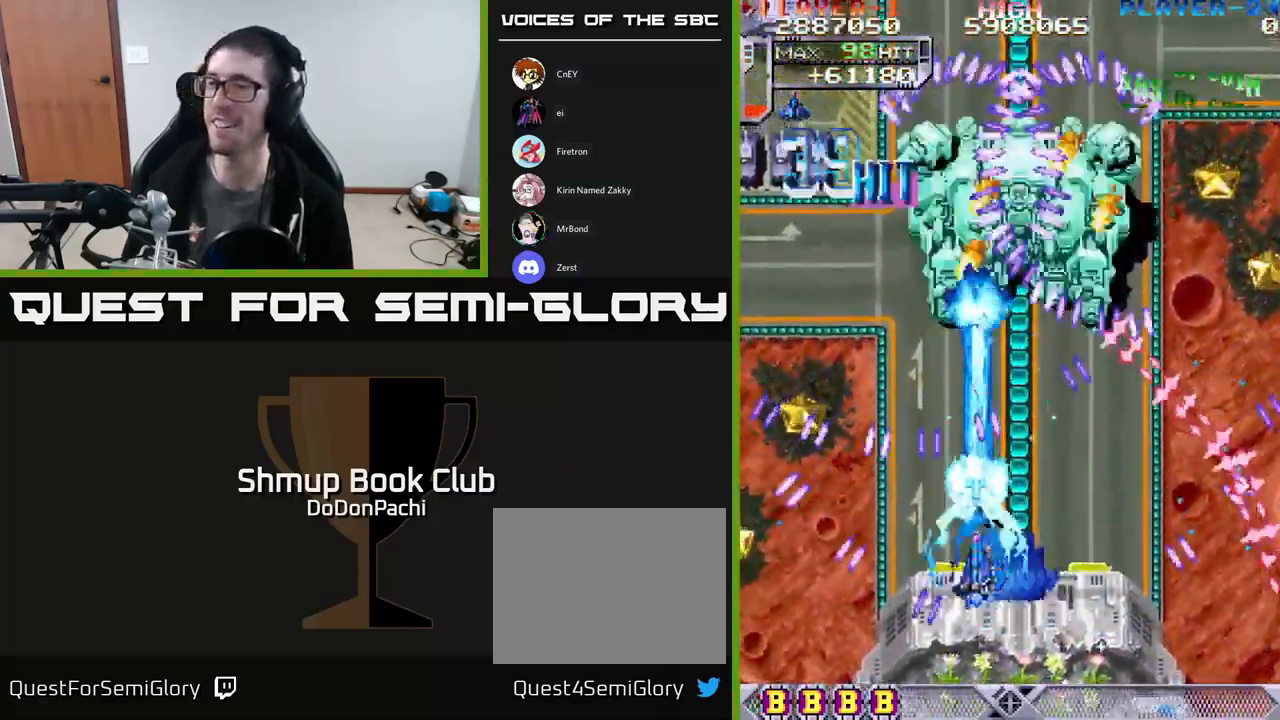
{"buttons": ["X", "DPAD_LEFT"], "events": [[100, "X", "down"], [133, "A", "up"], [267, "DPAD_DOWN", "down"], [400, "DPAD_DOWN", "up"]]}
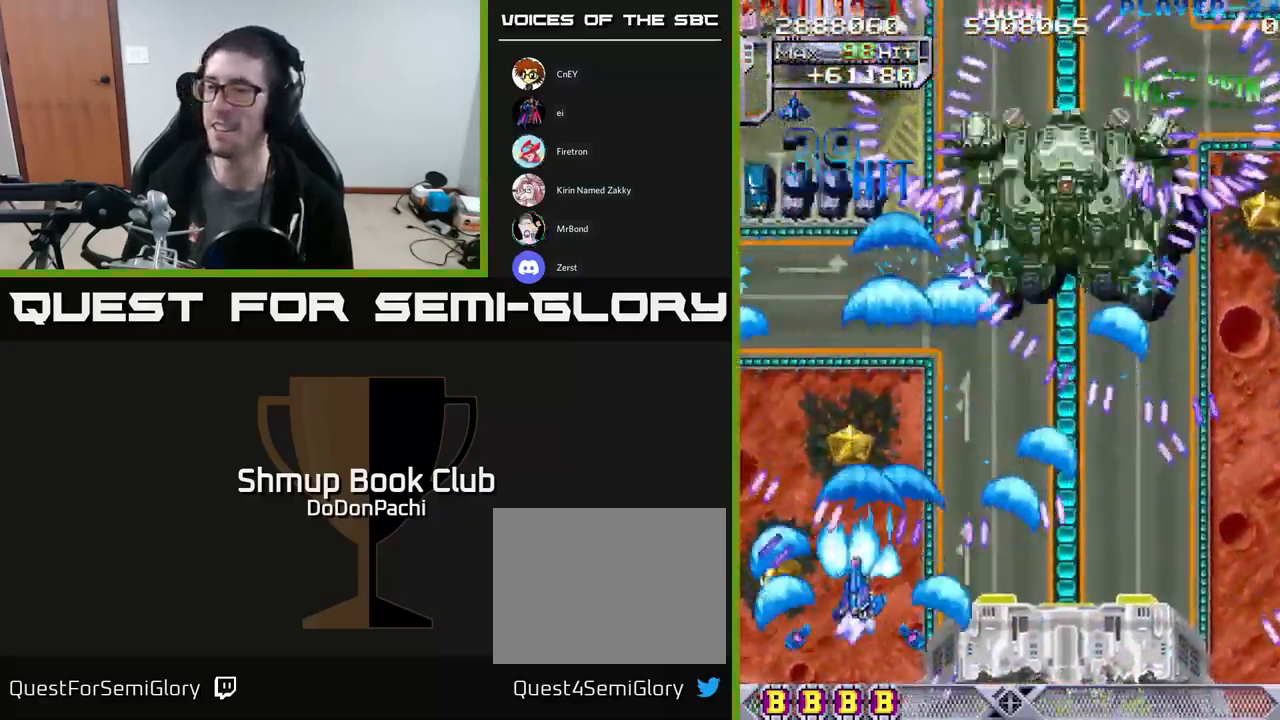
{"buttons": ["X", "DPAD_UP", "DPAD_LEFT"], "events": [[50, "DPAD_UP", "down"], [100, "DPAD_LEFT", "up"], [167, "DPAD_LEFT", "down"], [267, "DPAD_LEFT", "up"], [283, "DPAD_UP", "up"], [300, "DPAD_RIGHT", "down"], [317, "DPAD_UP", "down"], [383, "DPAD_RIGHT", "up"], [433, "DPAD_LEFT", "down"]]}
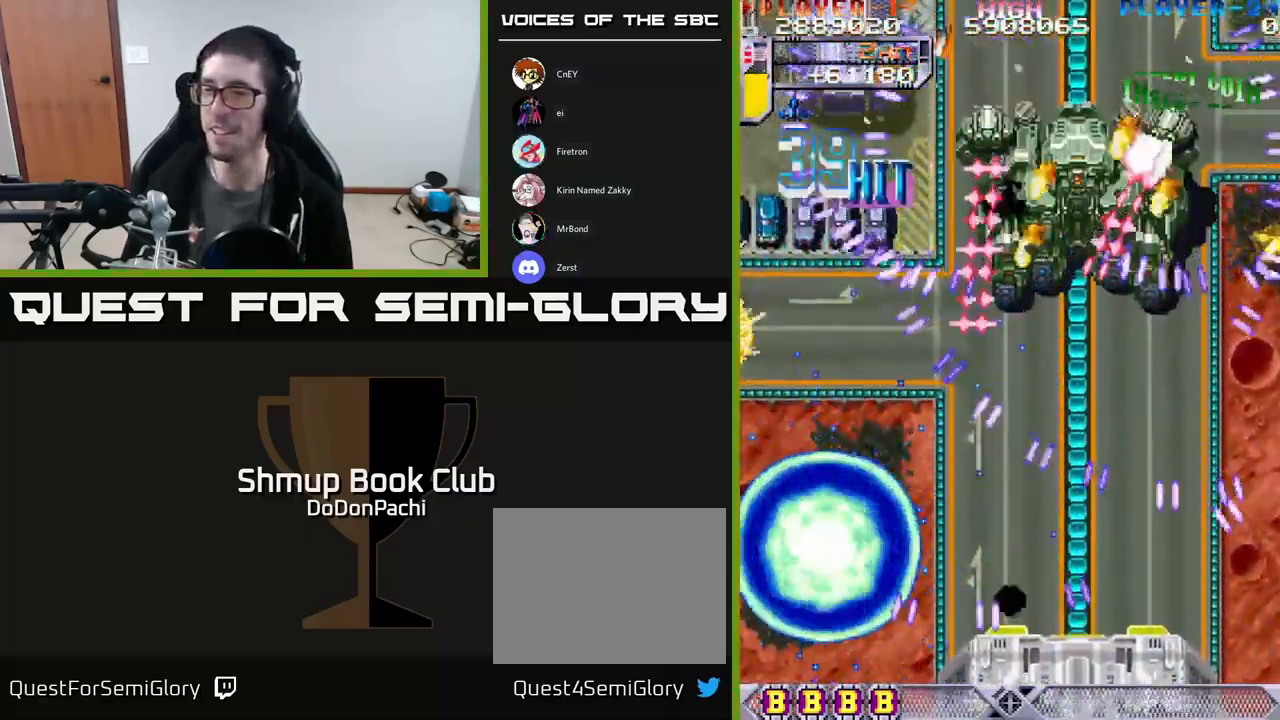
{"buttons": ["X"], "events": [[17, "DPAD_UP", "up"], [50, "DPAD_LEFT", "up"], [83, "DPAD_DOWN", "down"], [100, "DPAD_RIGHT", "down"], [117, "DPAD_DOWN", "up"], [200, "DPAD_RIGHT", "up"], [417, "DPAD_UP", "down"], [483, "DPAD_UP", "up"]]}
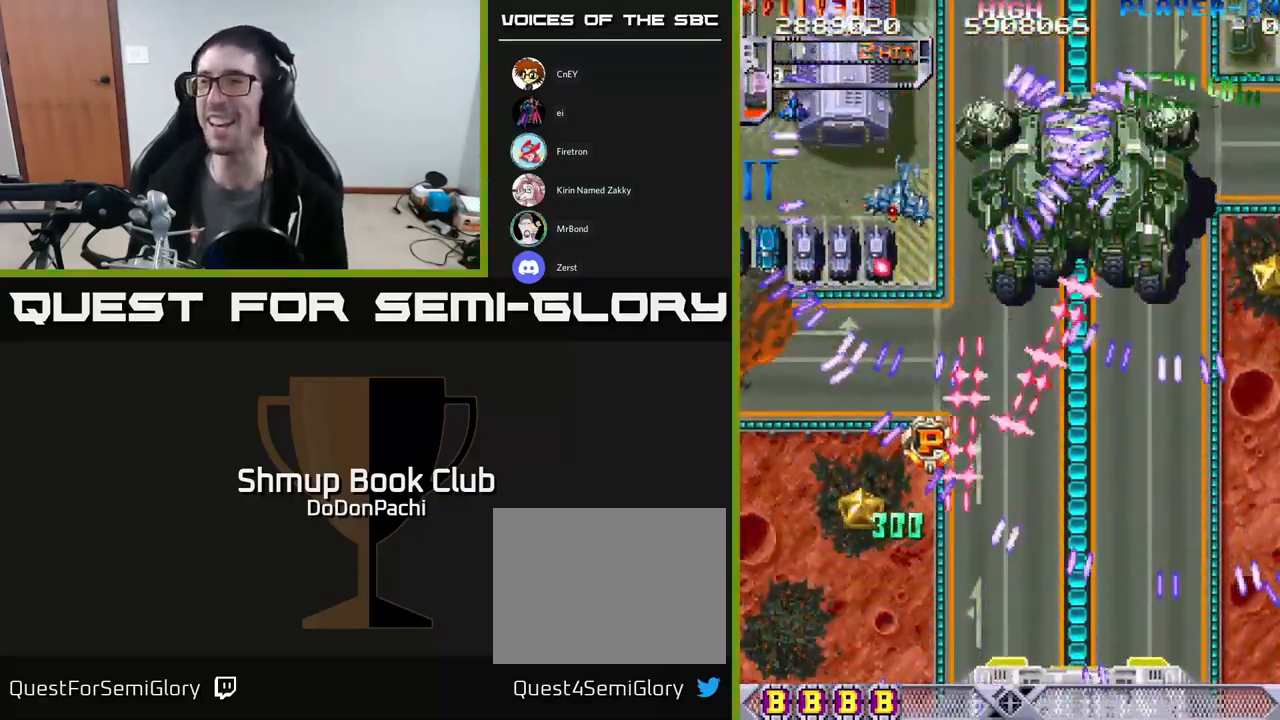
{"buttons": ["X"], "events": [[217, "X", "up"], [383, "X", "down"]]}
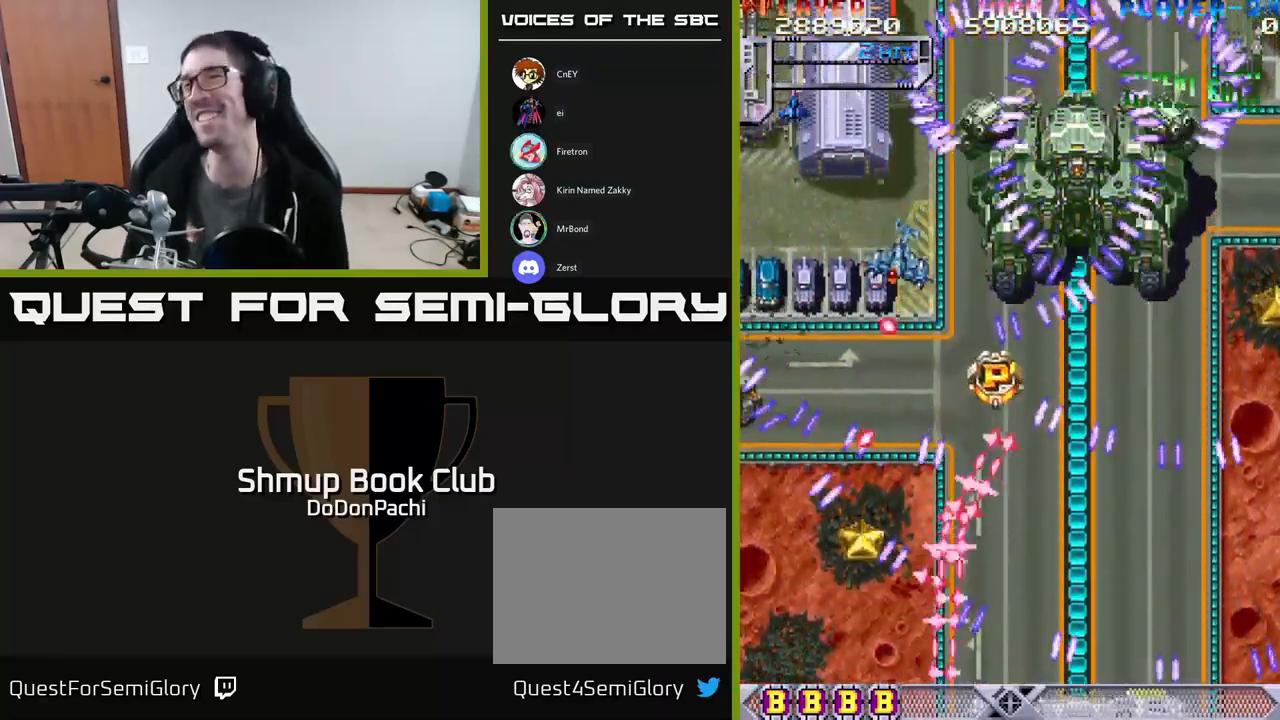
{"buttons": ["X", "DPAD_LEFT"], "events": [[133, "X", "up"], [200, "DPAD_UP", "down"], [217, "X", "down"], [399, "DPAD_UP", "up"], [499, "DPAD_LEFT", "down"]]}
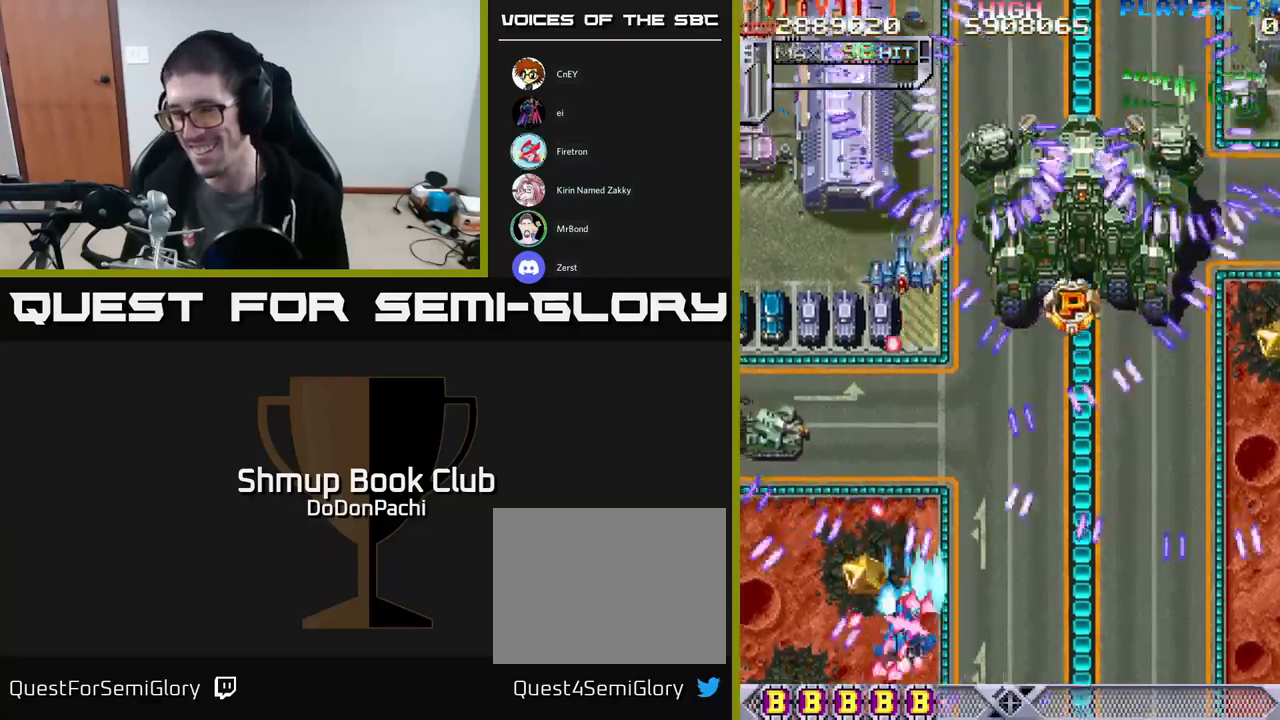
{"buttons": ["X", "DPAD_UP", "DPAD_LEFT"], "events": [[67, "DPAD_LEFT", "up"], [67, "DPAD_UP", "down"], [133, "DPAD_RIGHT", "down"], [167, "DPAD_RIGHT", "up"], [200, "DPAD_LEFT", "down"]]}
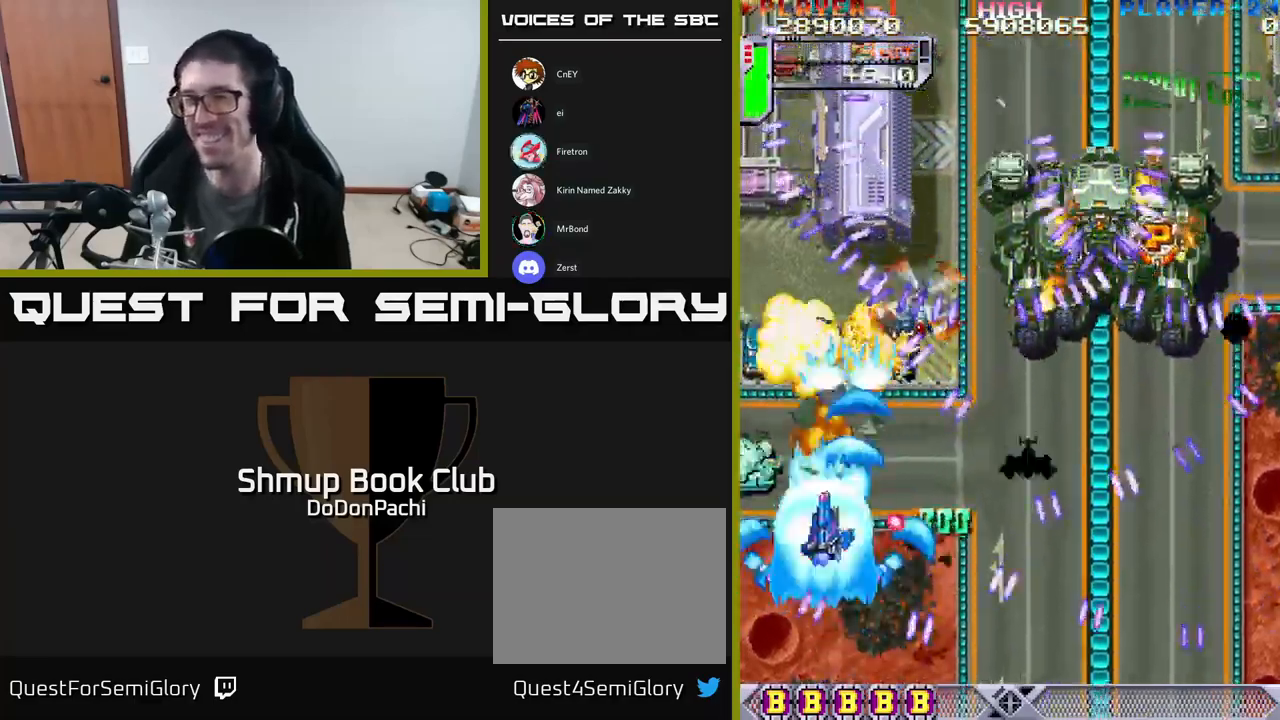
{"buttons": ["X", "DPAD_RIGHT"], "events": [[300, "DPAD_UP", "up"], [317, "DPAD_LEFT", "up"], [333, "DPAD_DOWN", "down"], [350, "DPAD_RIGHT", "down"], [417, "DPAD_DOWN", "up"]]}
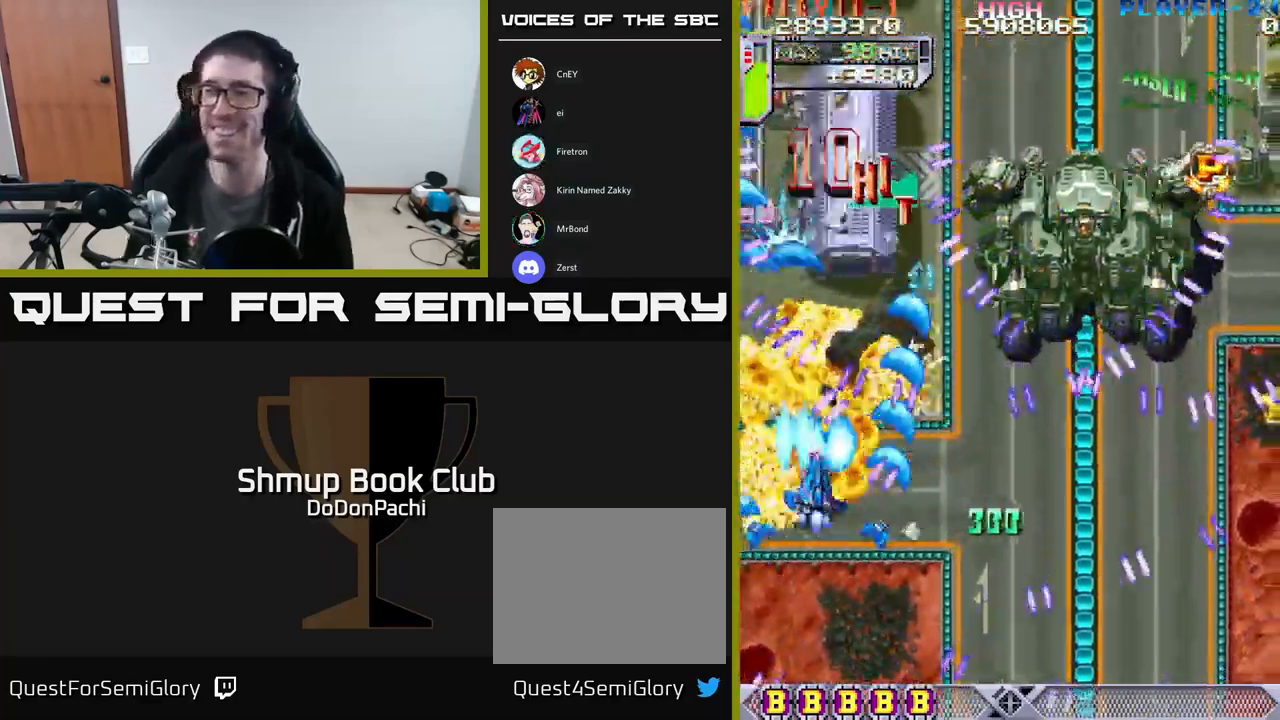
{"buttons": ["X", "DPAD_UP", "DPAD_RIGHT"], "events": [[317, "DPAD_UP", "down"]]}
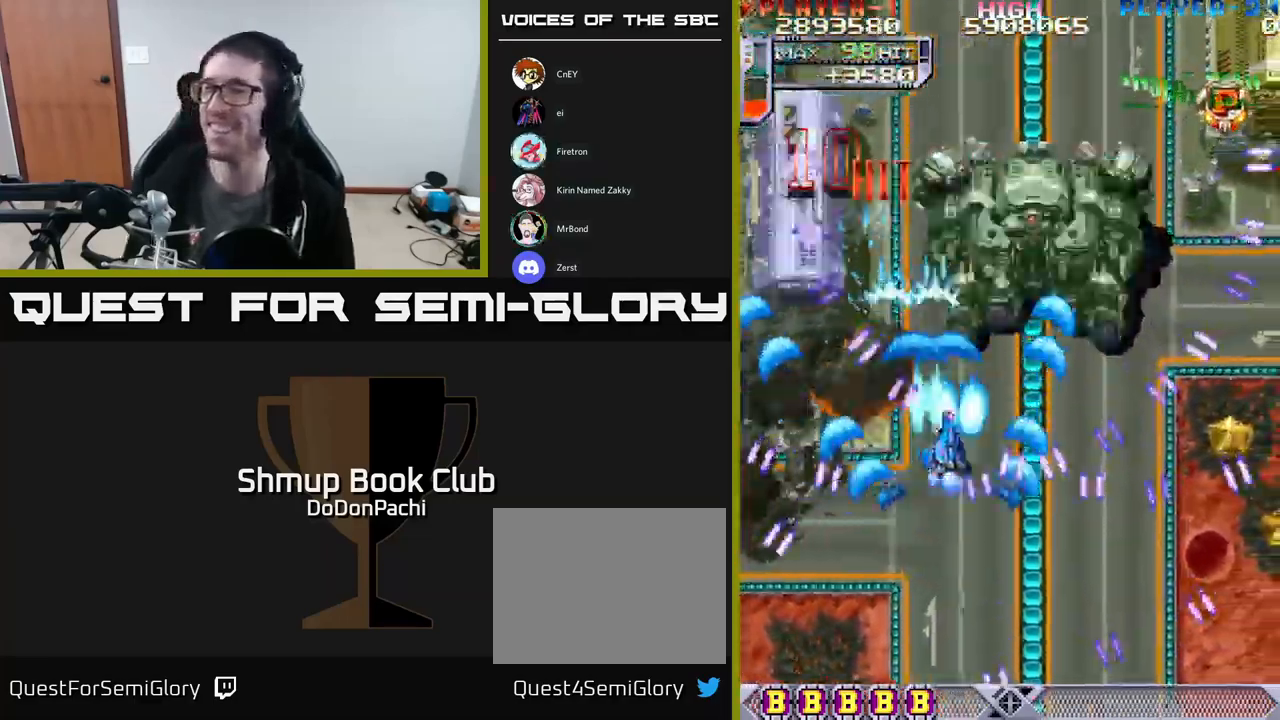
{"buttons": ["A", "DPAD_UP"], "events": [[17, "A", "down"], [83, "X", "up"], [283, "DPAD_RIGHT", "up"]]}
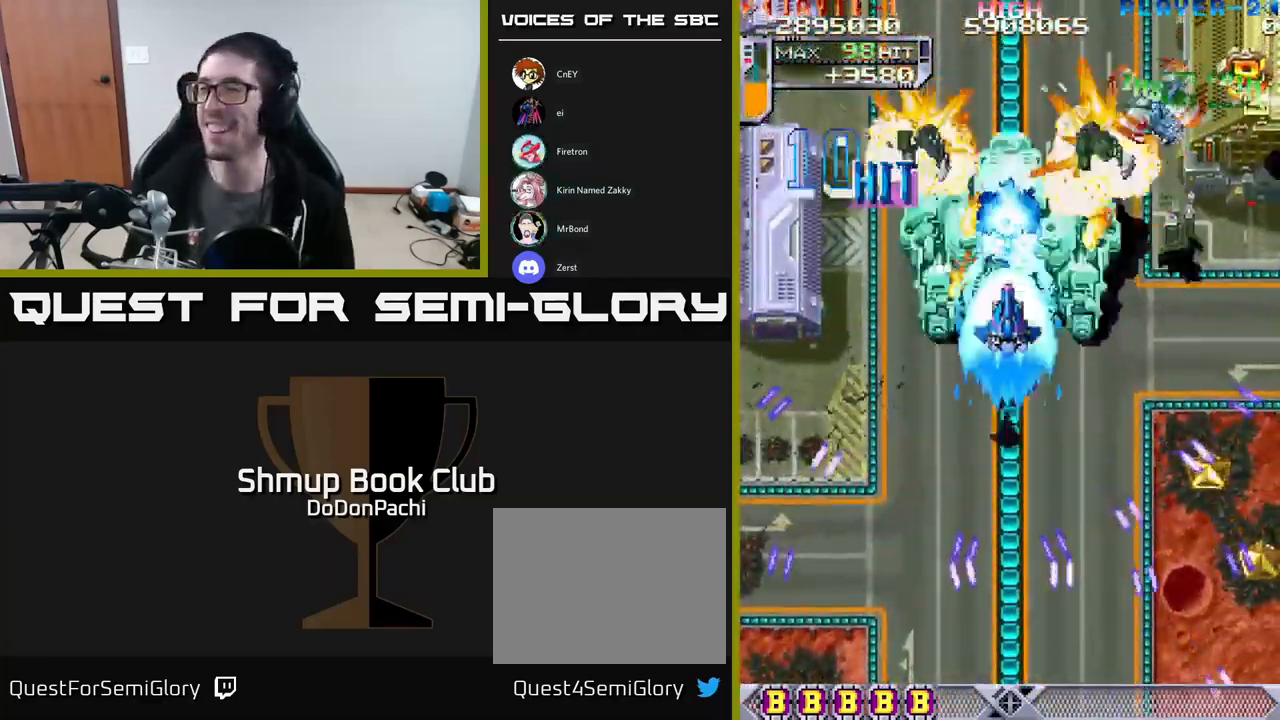
{"buttons": ["A", "DPAD_RIGHT"], "events": [[150, "DPAD_UP", "up"], [167, "DPAD_DOWN", "down"], [417, "DPAD_RIGHT", "down"], [433, "DPAD_DOWN", "up"]]}
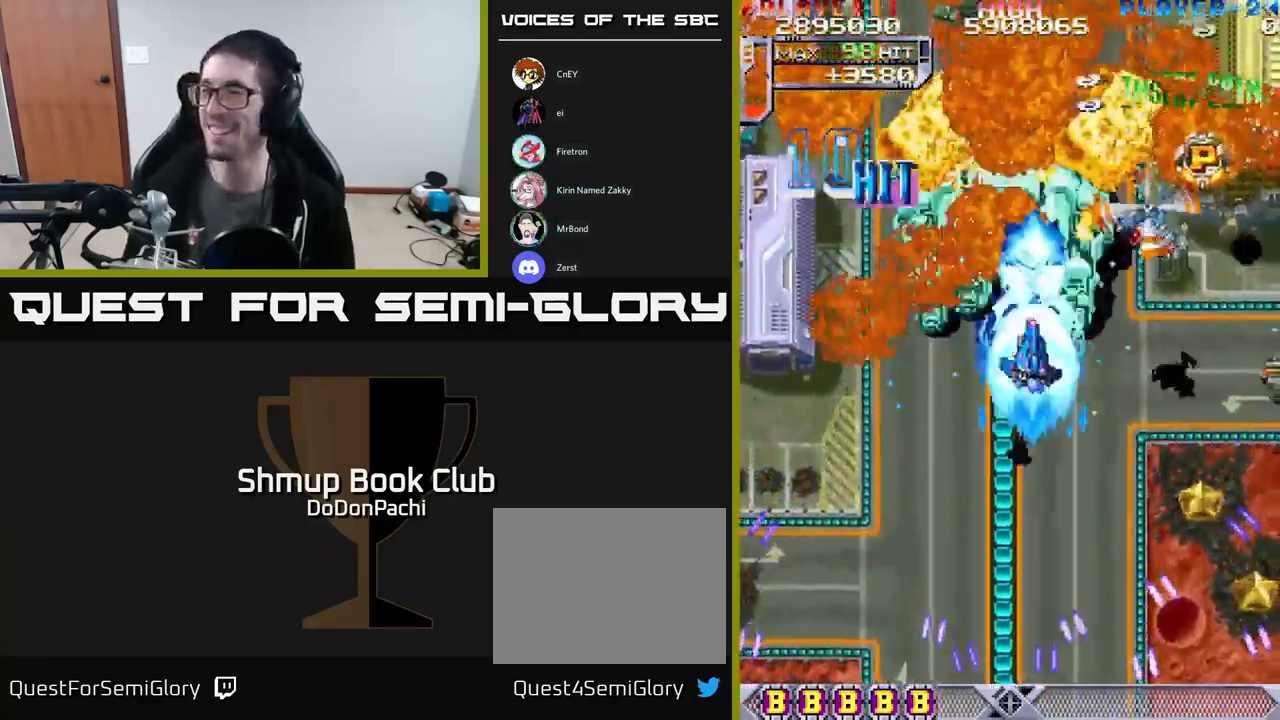
{"buttons": ["X", "DPAD_DOWN", "DPAD_RIGHT"], "events": [[33, "DPAD_RIGHT", "up"], [83, "DPAD_DOWN", "down"], [317, "DPAD_RIGHT", "down"], [433, "X", "down"], [500, "A", "up"]]}
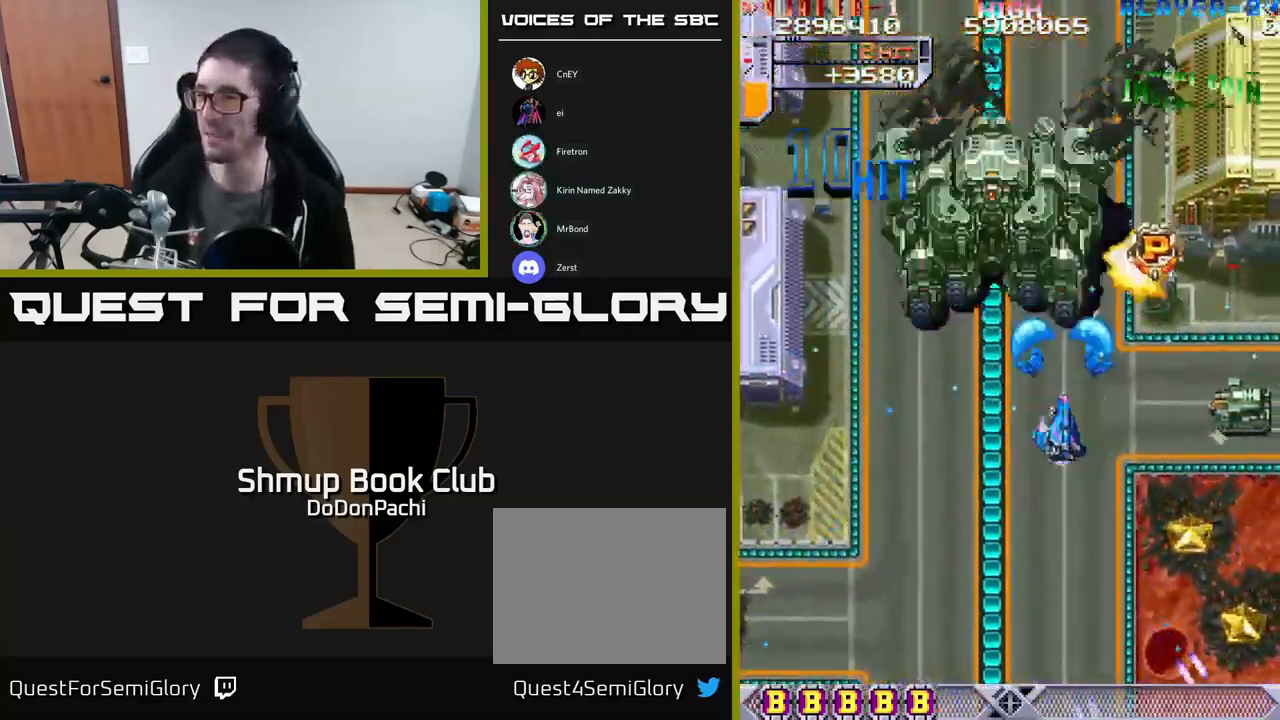
{"buttons": ["X", "DPAD_DOWN", "DPAD_RIGHT"], "events": []}
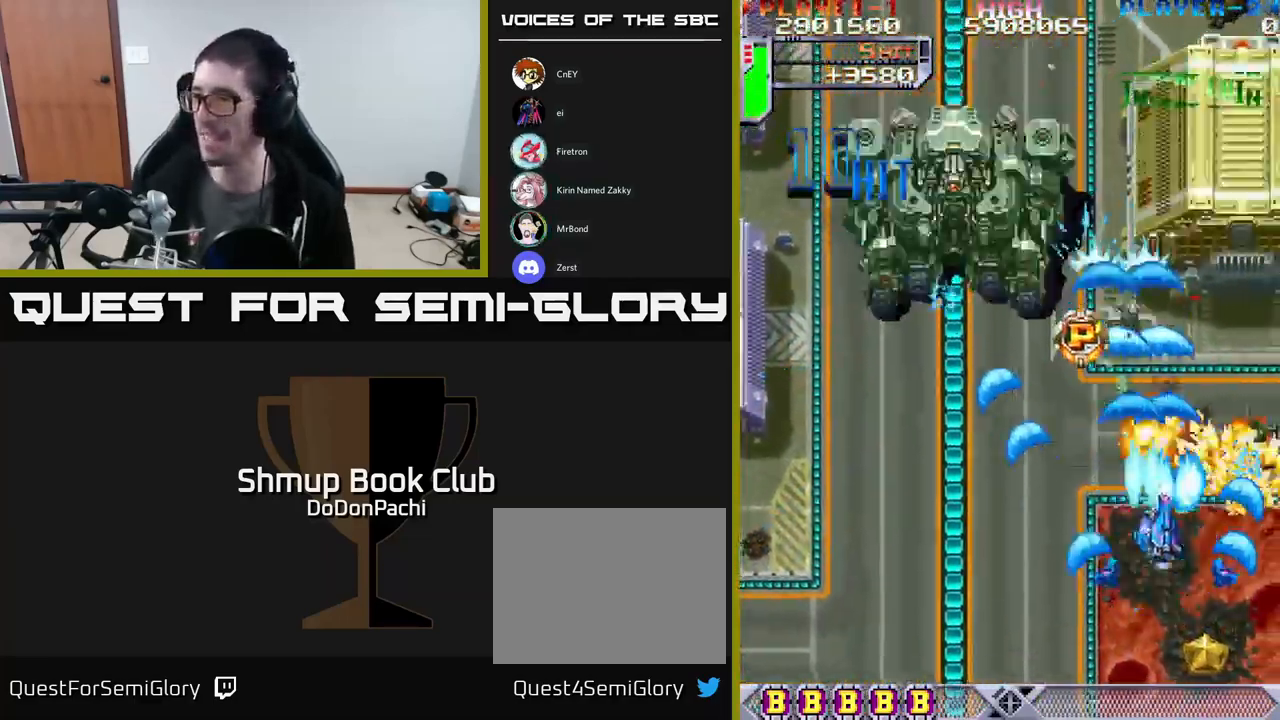
{"buttons": ["X", "DPAD_LEFT"], "events": [[17, "DPAD_RIGHT", "up"], [233, "DPAD_RIGHT", "down"], [433, "DPAD_RIGHT", "up"], [483, "DPAD_LEFT", "down"], [500, "DPAD_DOWN", "up"]]}
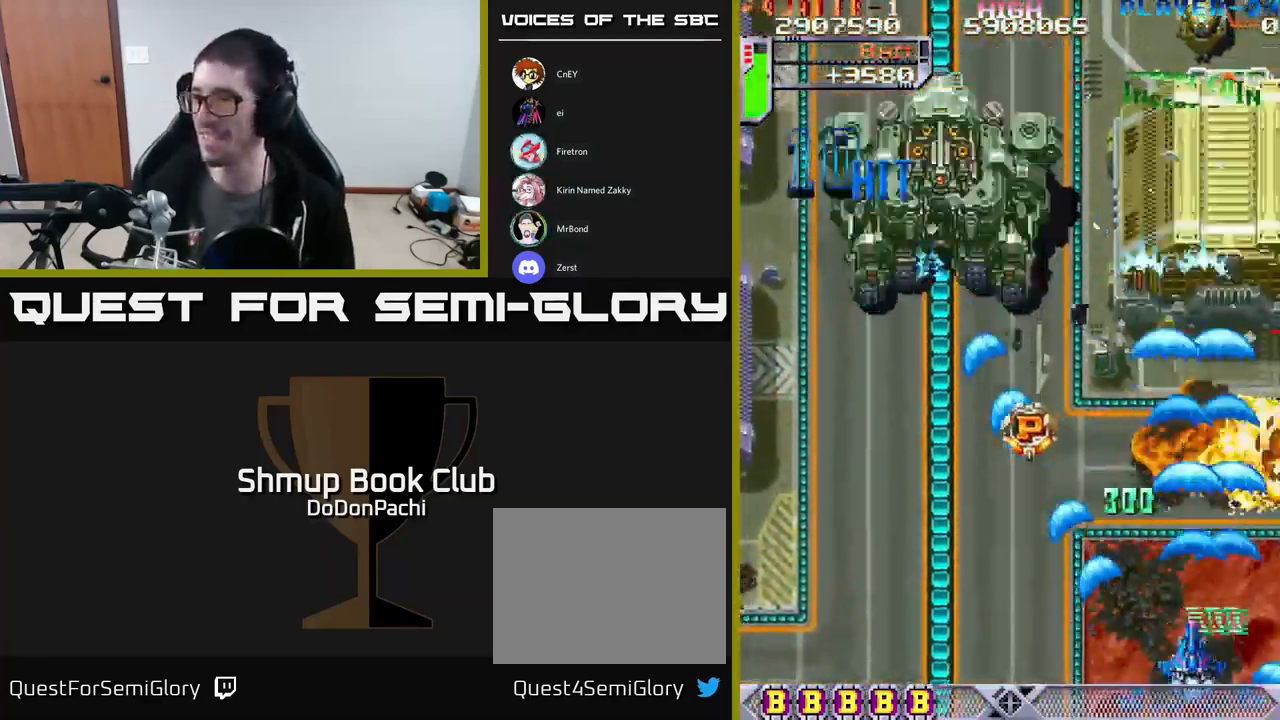
{"buttons": ["X", "DPAD_UP", "DPAD_LEFT"], "events": [[67, "DPAD_UP", "down"]]}
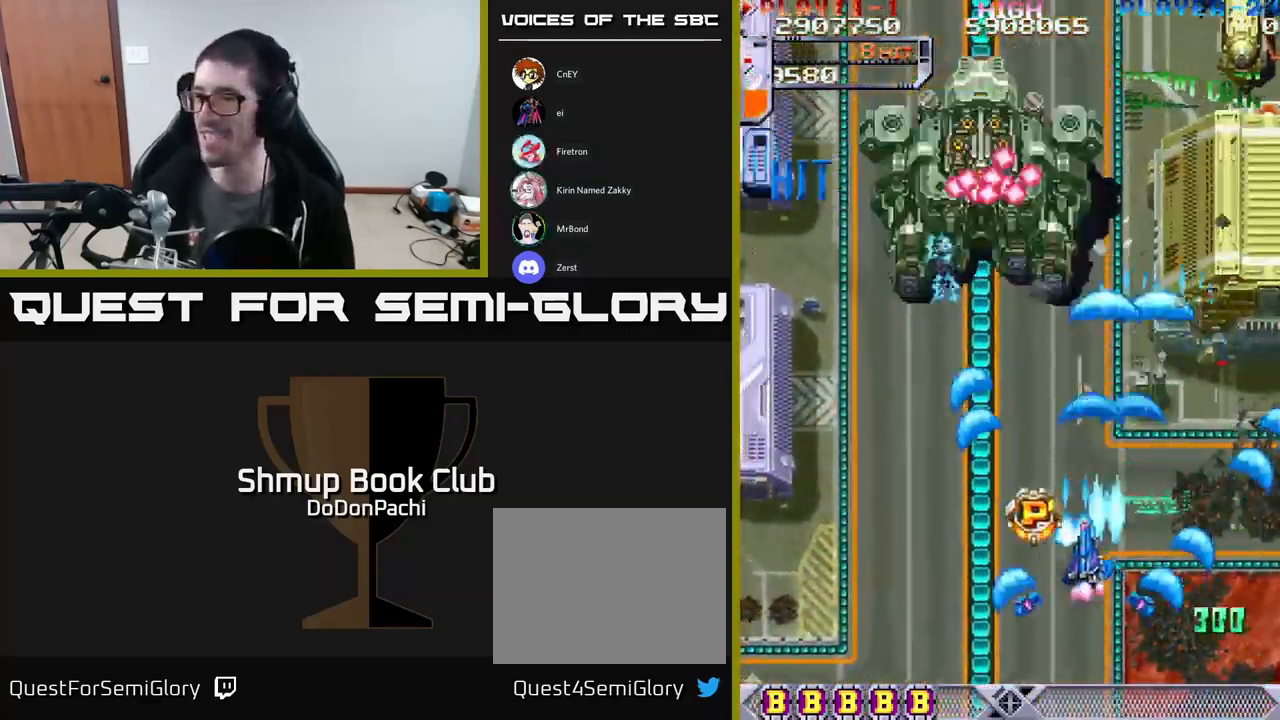
{"buttons": ["X", "DPAD_LEFT"], "events": [[100, "DPAD_UP", "up"]]}
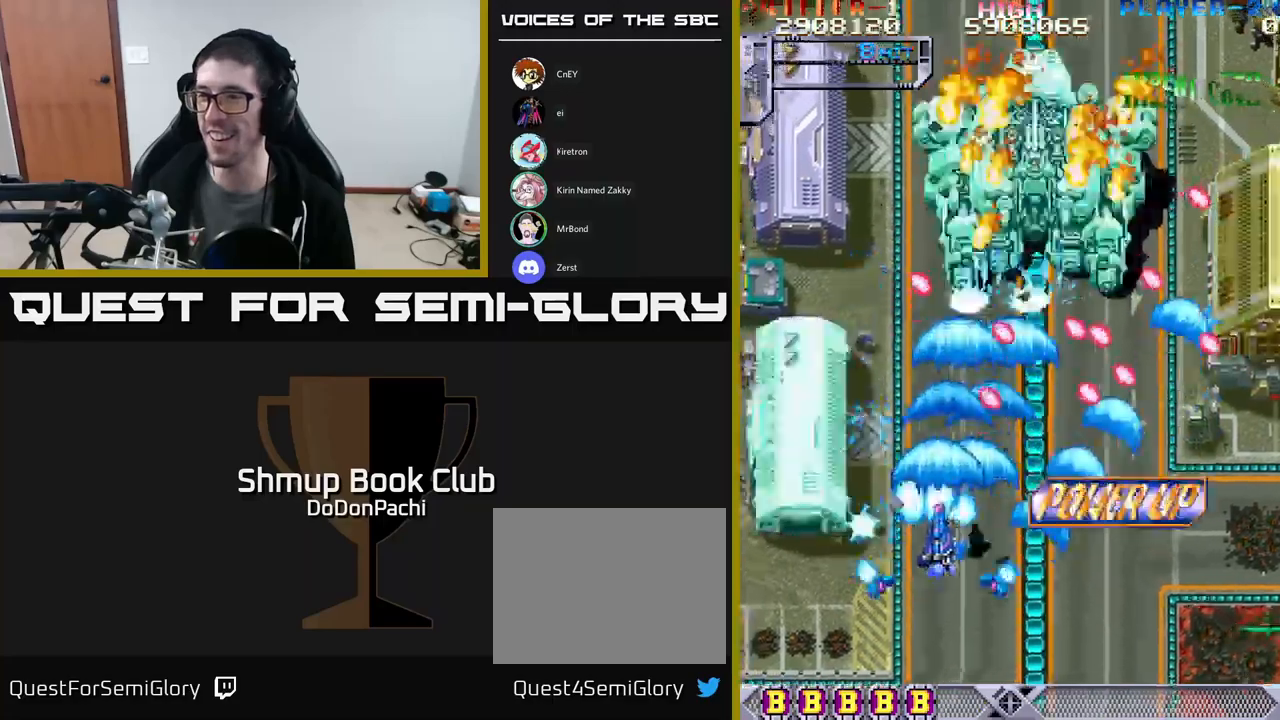
{"buttons": ["X", "DPAD_DOWN", "DPAD_LEFT"], "events": [[217, "DPAD_DOWN", "down"]]}
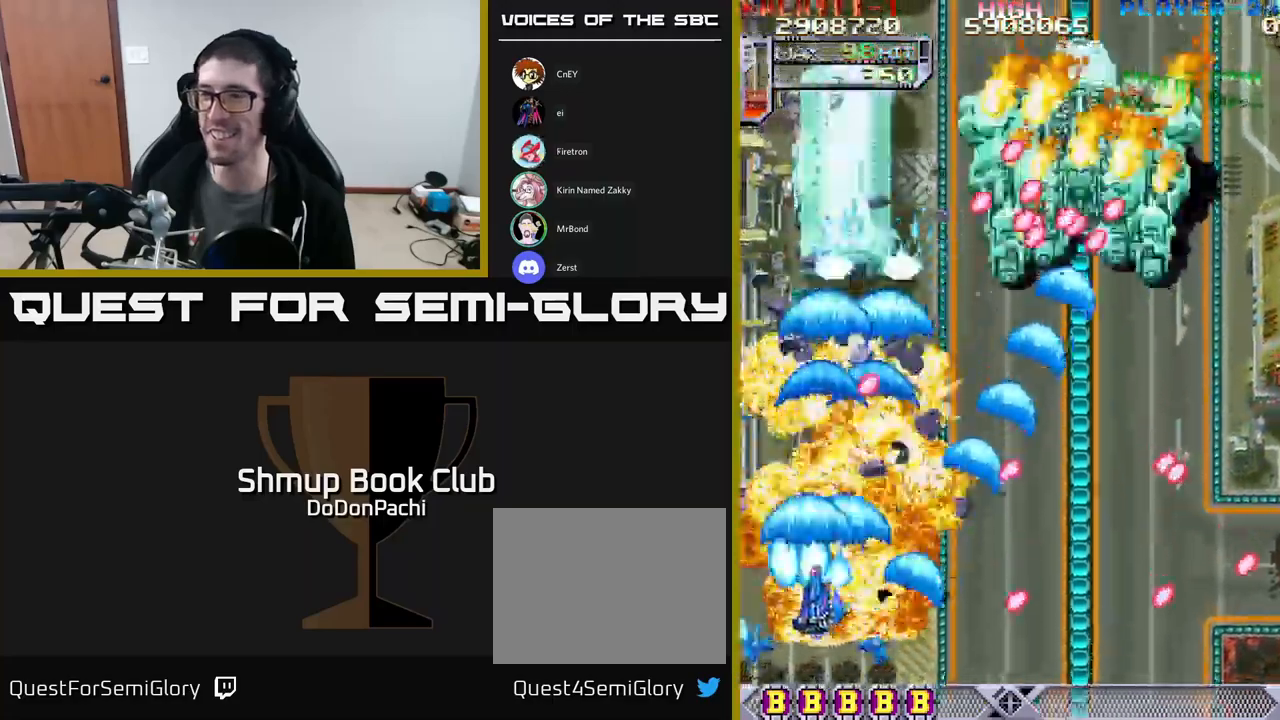
{"buttons": ["A", "DPAD_UP", "DPAD_RIGHT"], "events": [[117, "A", "down"], [117, "DPAD_LEFT", "up"], [184, "X", "up"], [367, "DPAD_DOWN", "up"], [367, "DPAD_RIGHT", "down"], [450, "DPAD_UP", "down"]]}
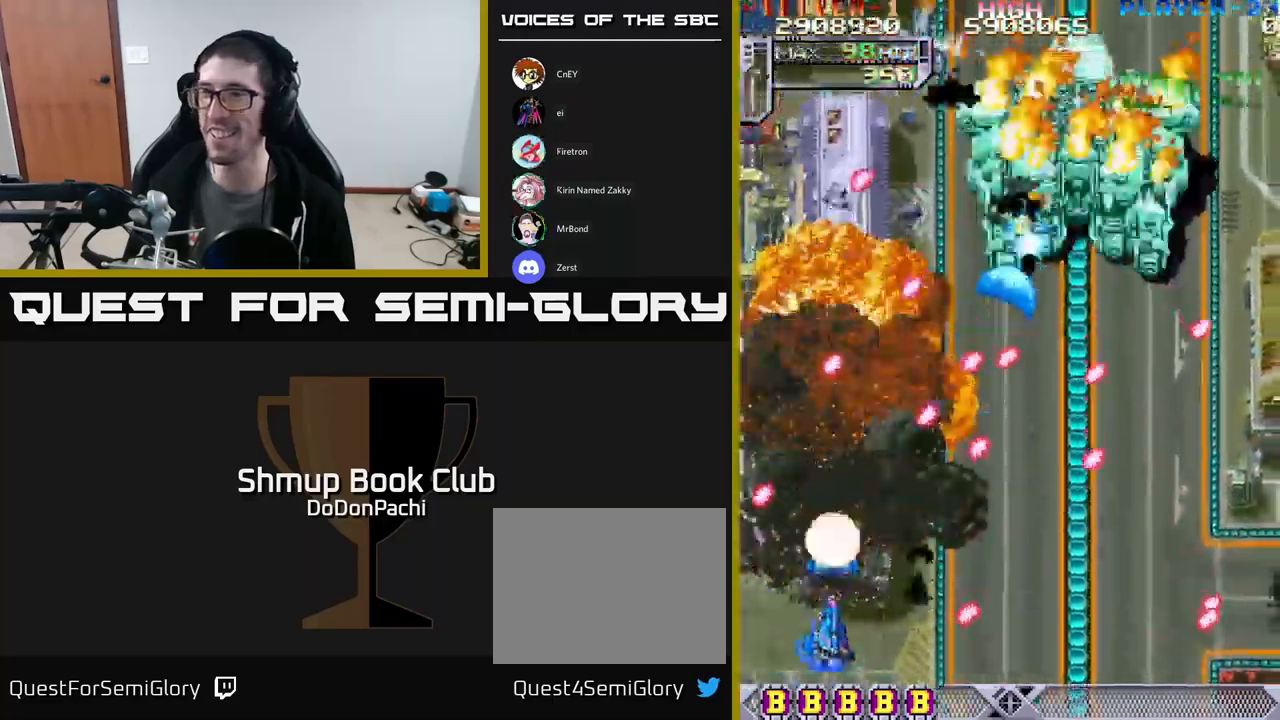
{"buttons": ["A", "DPAD_UP"], "events": [[34, "DPAD_RIGHT", "up"]]}
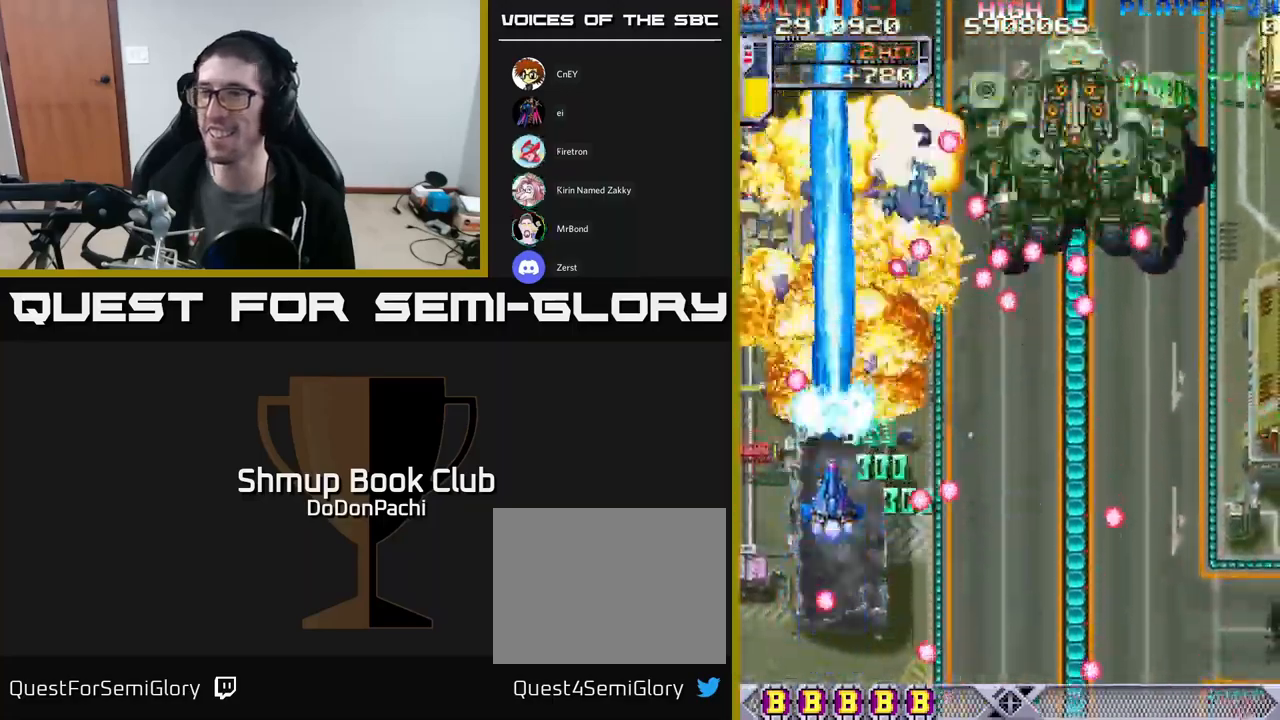
{"buttons": ["X", "DPAD_DOWN", "DPAD_RIGHT"], "events": [[167, "DPAD_RIGHT", "down"], [200, "DPAD_UP", "up"], [217, "X", "down"], [267, "A", "up"], [267, "DPAD_DOWN", "down"]]}
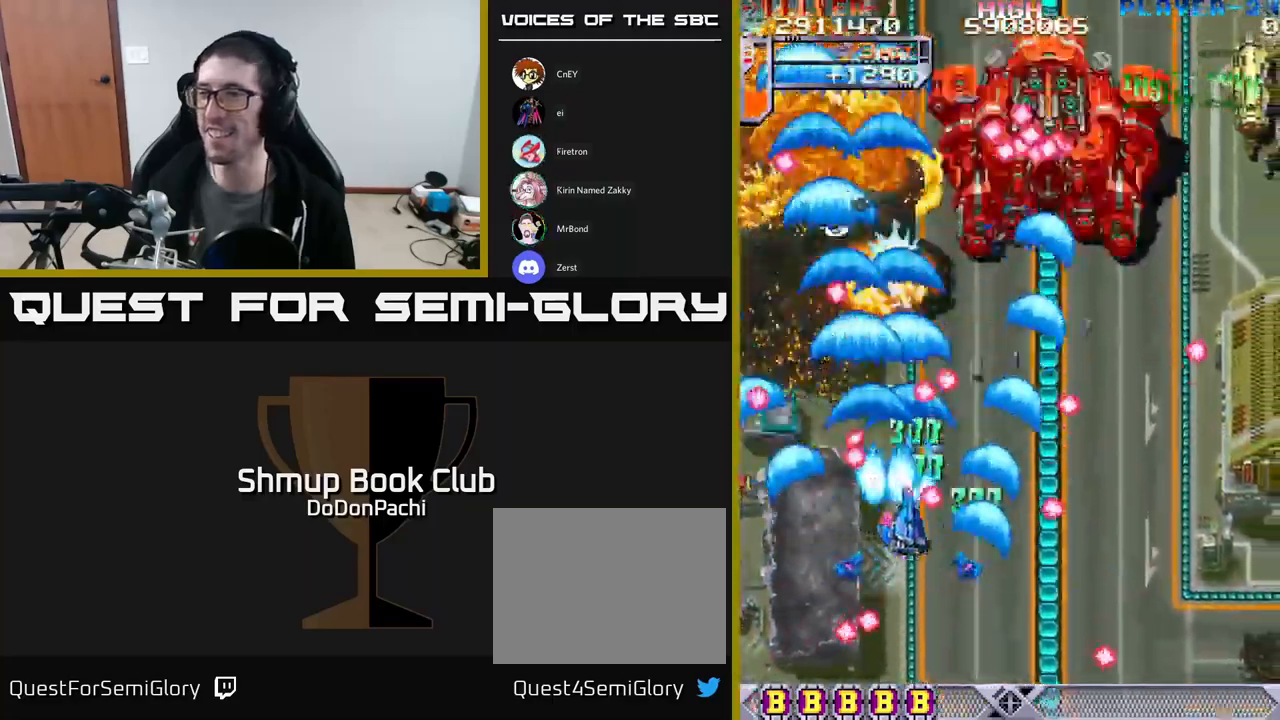
{"buttons": ["X", "DPAD_UP"], "events": [[317, "DPAD_DOWN", "up"], [367, "DPAD_UP", "down"], [384, "DPAD_RIGHT", "up"]]}
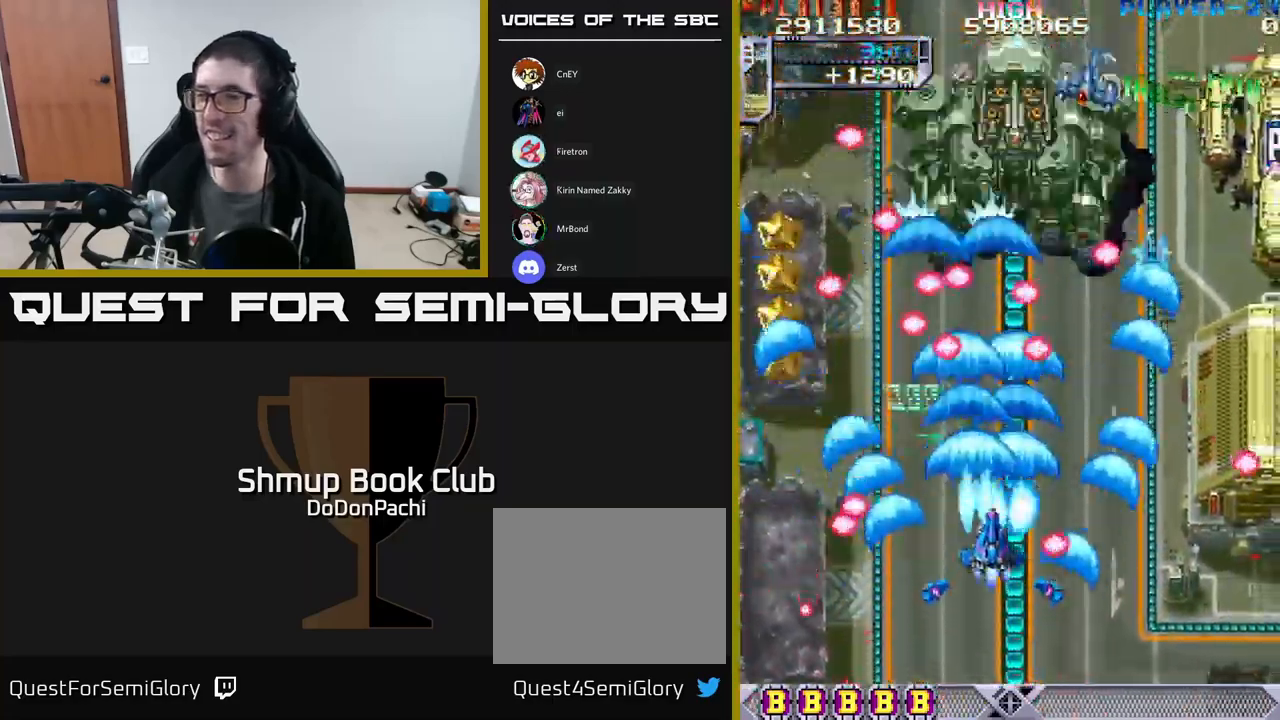
{"buttons": ["X", "DPAD_RIGHT"], "events": [[50, "DPAD_RIGHT", "down"], [100, "DPAD_UP", "up"], [184, "DPAD_DOWN", "down"], [417, "DPAD_DOWN", "up"]]}
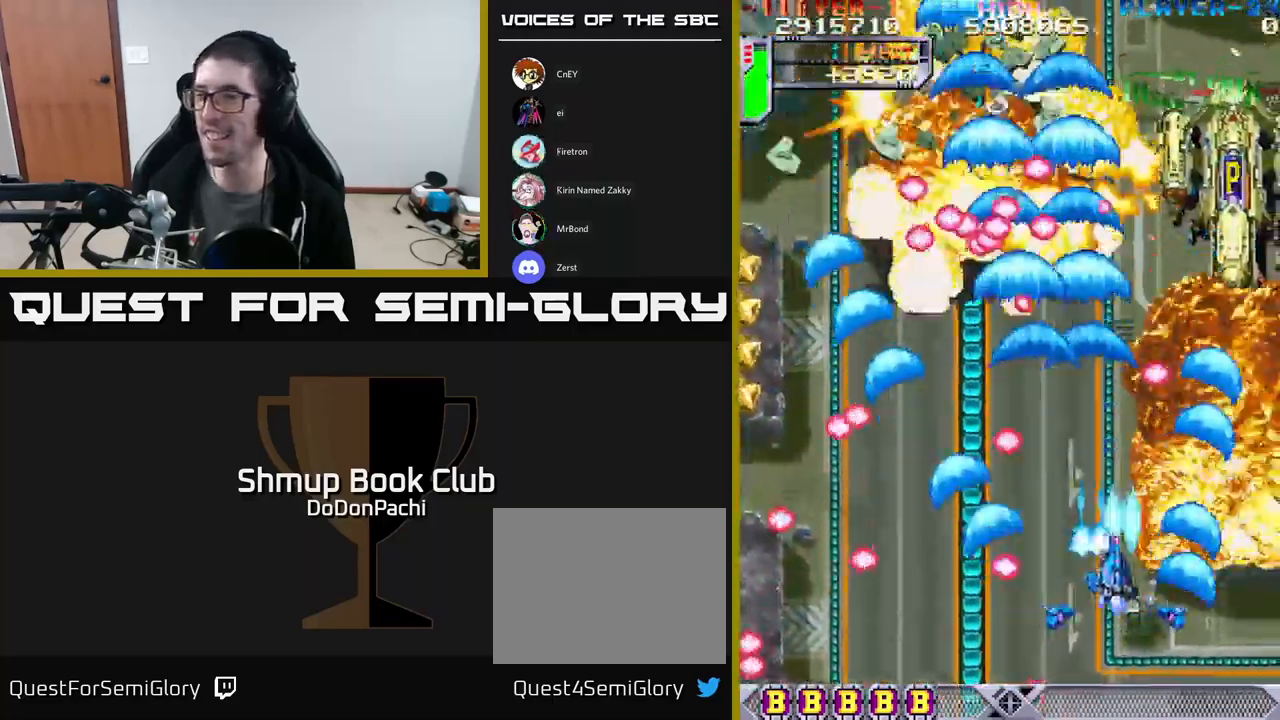
{"buttons": ["A", "DPAD_DOWN"], "events": [[150, "DPAD_DOWN", "down"], [267, "DPAD_DOWN", "up"], [334, "A", "down"], [367, "X", "up"], [467, "DPAD_RIGHT", "up"], [484, "DPAD_DOWN", "down"]]}